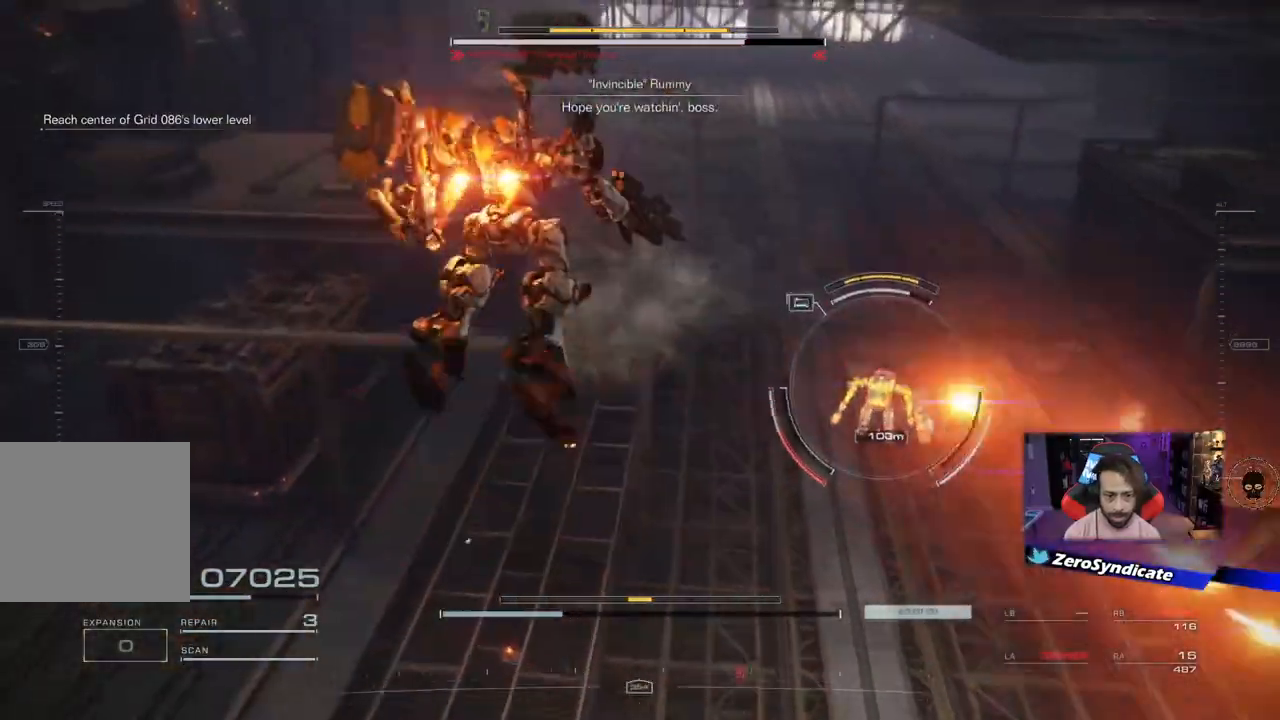
Gameplay with a controller (Xbox layout); each line is a JSON object with the inputs held at the frame after it. "events" lists button and stick changes between this image and that frame as [ms after this image, input, new state], when the widget could be followed in between.
{"buttons": ["R1"], "left_stick": "right", "right_stick": "down", "events": [[50, "left_stick", "right"], [50, "right_stick", "right"], [150, "R1", "down"], [250, "right_stick", "center"], [483, "right_stick", "down"]]}
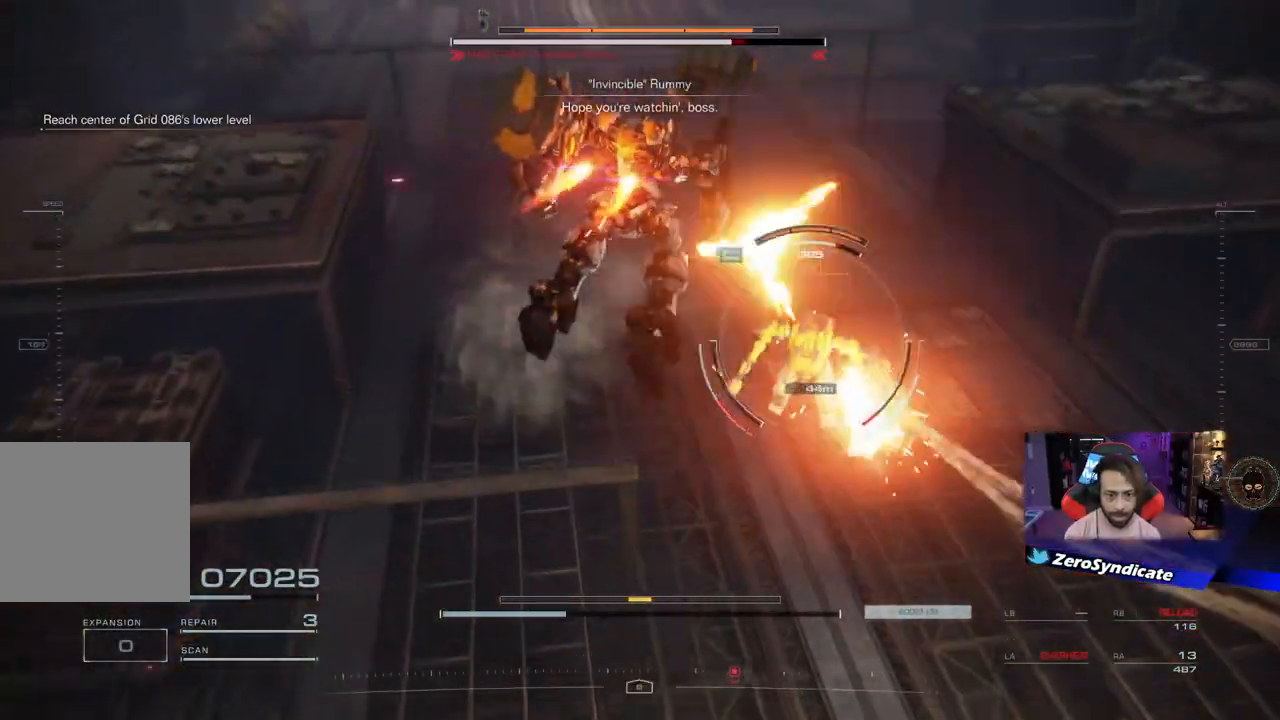
{"buttons": ["R1"], "left_stick": "right", "right_stick": "down-left", "events": [[267, "right_stick", "down-left"]]}
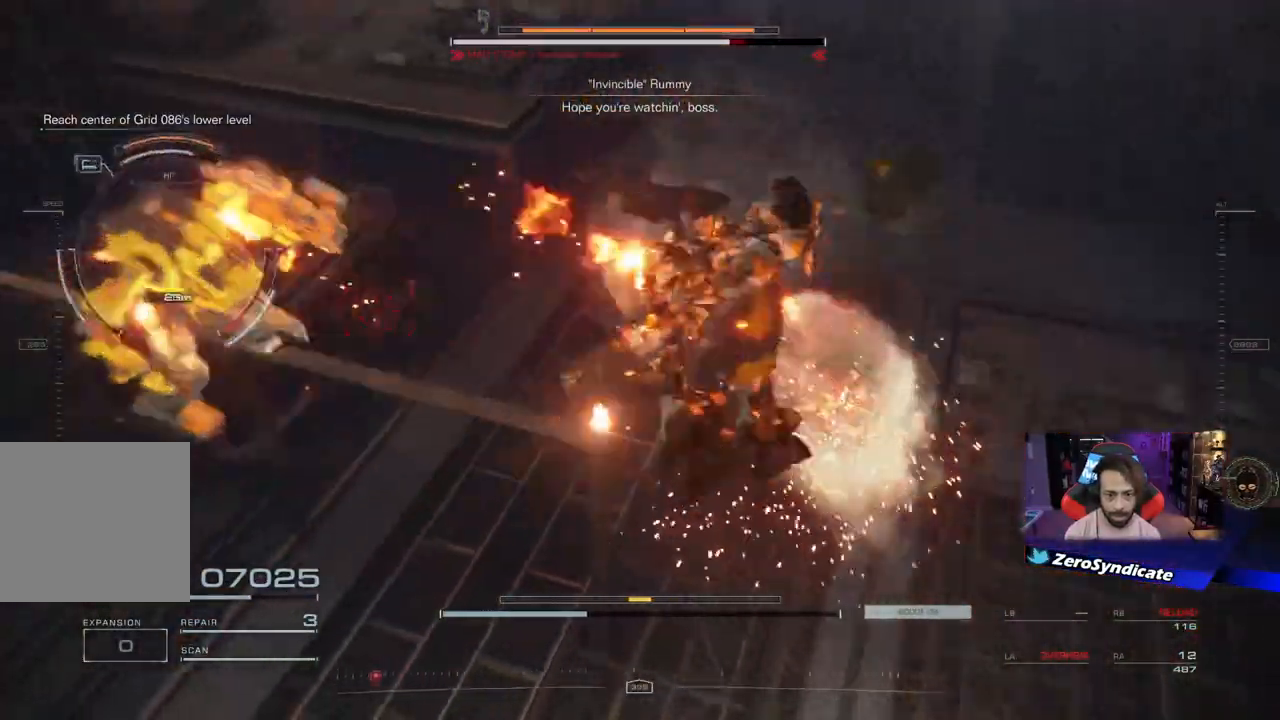
{"buttons": ["L2", "R1"], "left_stick": "down", "right_stick": "up-left", "events": [[50, "left_stick", "down-right"], [100, "right_stick", "left"], [150, "left_stick", "down"], [167, "R1", "up"], [233, "right_stick", "up-left"], [267, "L2", "down"], [500, "R1", "down"]]}
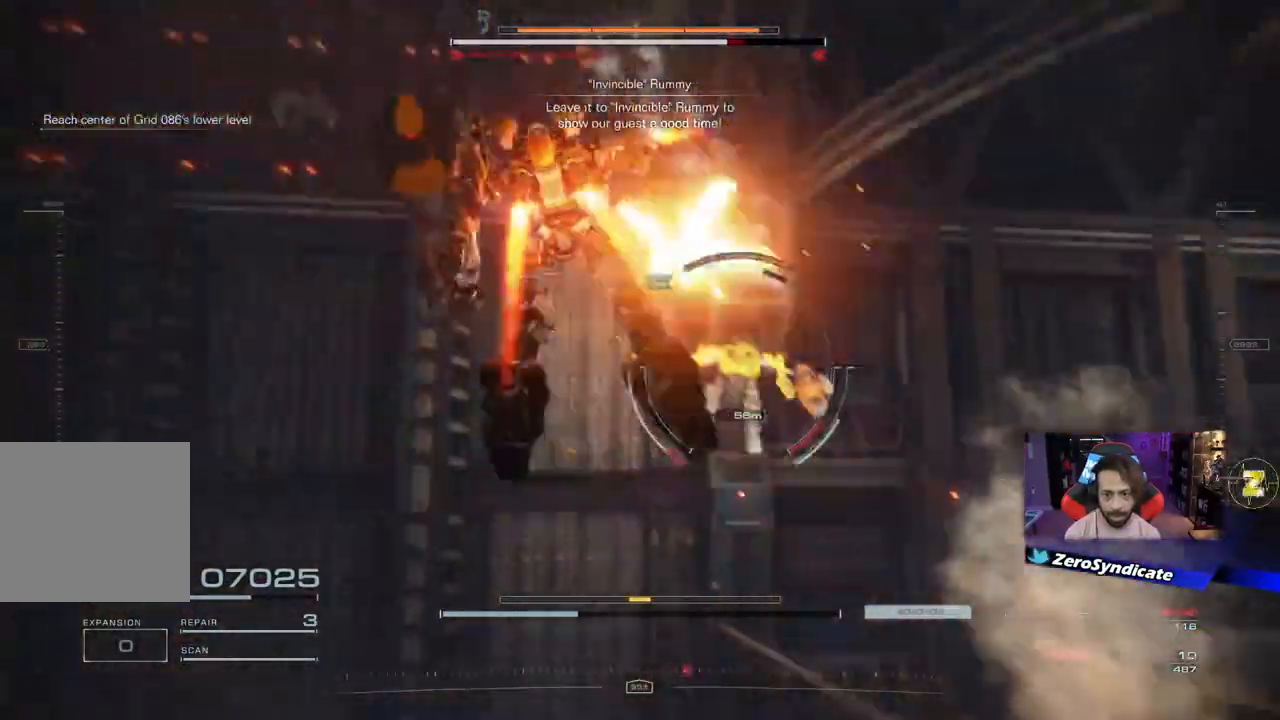
{"buttons": ["L2", "R1"], "left_stick": "down-left", "right_stick": "down-right", "events": [[33, "left_stick", "down-left"], [167, "right_stick", "down"], [333, "right_stick", "down-right"]]}
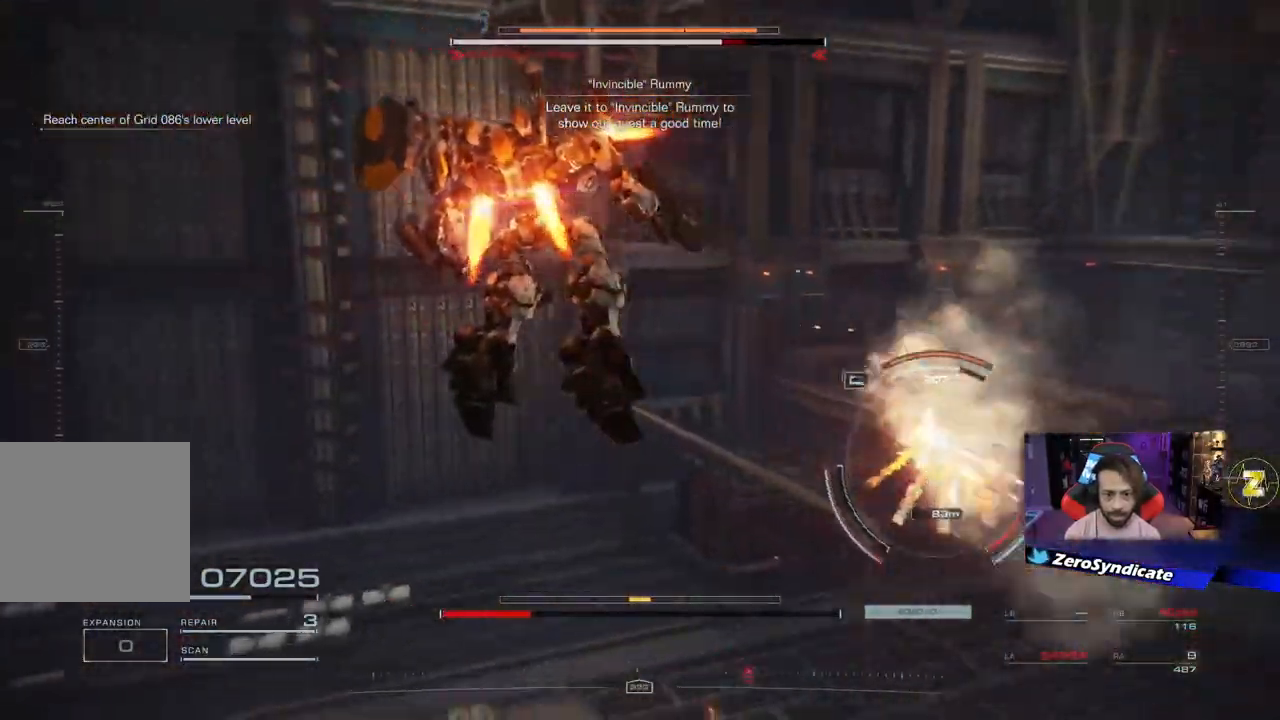
{"buttons": ["R1"], "left_stick": "down", "right_stick": "down-right", "events": [[67, "L2", "up"], [167, "R1", "up"], [167, "right_stick", "down"], [183, "left_stick", "down"], [417, "R1", "down"], [417, "right_stick", "down-right"]]}
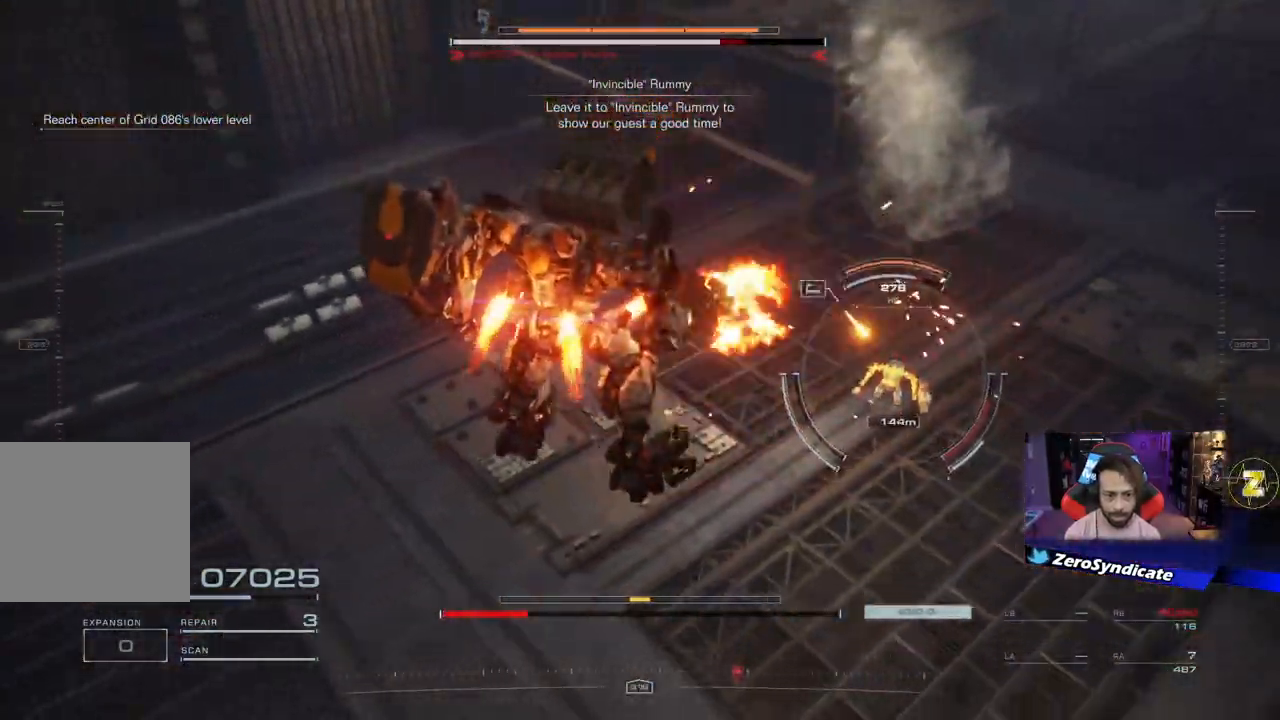
{"buttons": ["R1"], "left_stick": "up-right", "right_stick": "center", "events": [[17, "left_stick", "down-right"], [17, "right_stick", "right"], [117, "right_stick", "down-right"], [233, "right_stick", "down"], [400, "left_stick", "up-right"], [467, "right_stick", "center"]]}
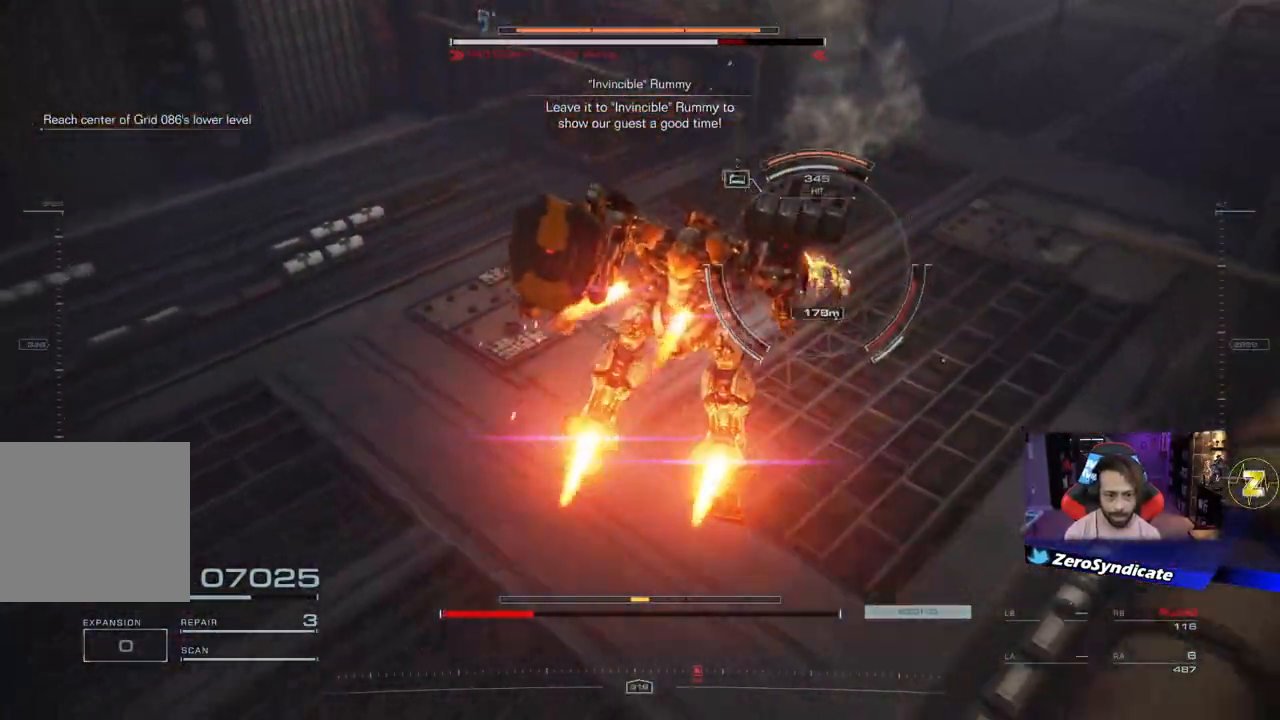
{"buttons": ["L2", "R1"], "left_stick": "up", "right_stick": "center"}
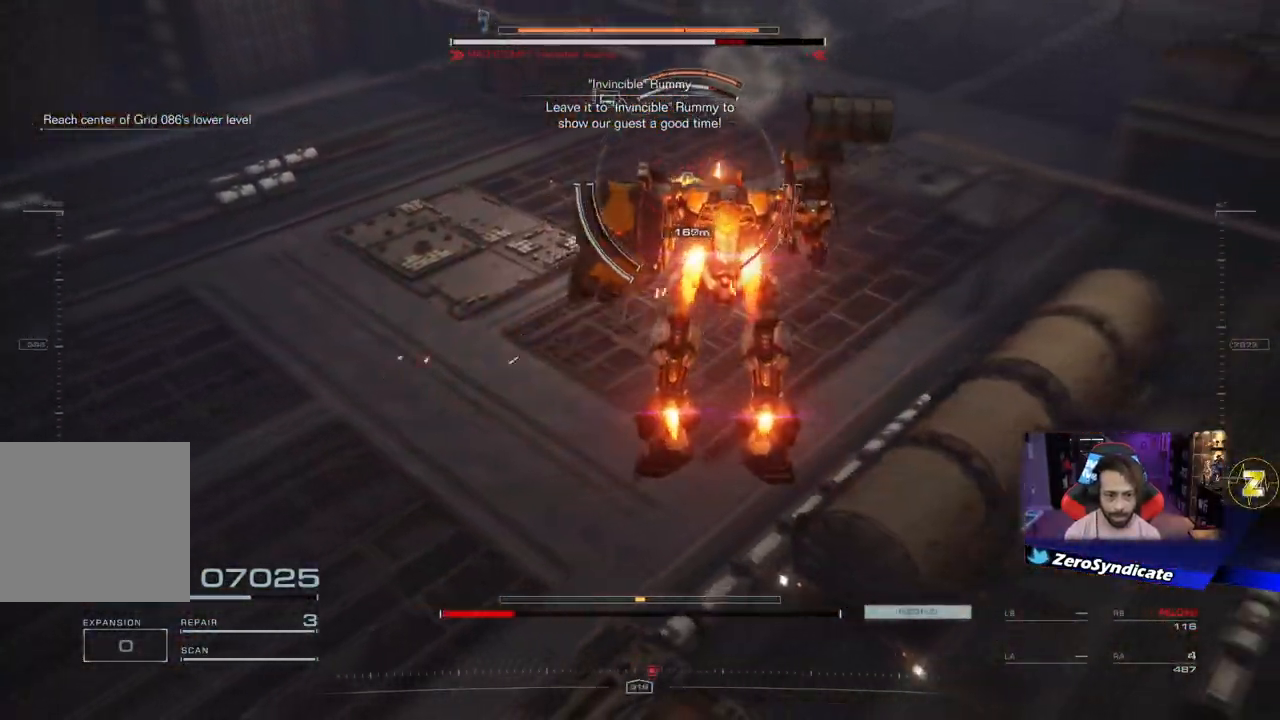
{"buttons": ["R1"], "left_stick": "left", "right_stick": "center", "events": [[33, "left_stick", "up-left"], [183, "left_stick", "left"], [233, "Y", "down"], [267, "L2", "up"], [333, "Y", "up"]]}
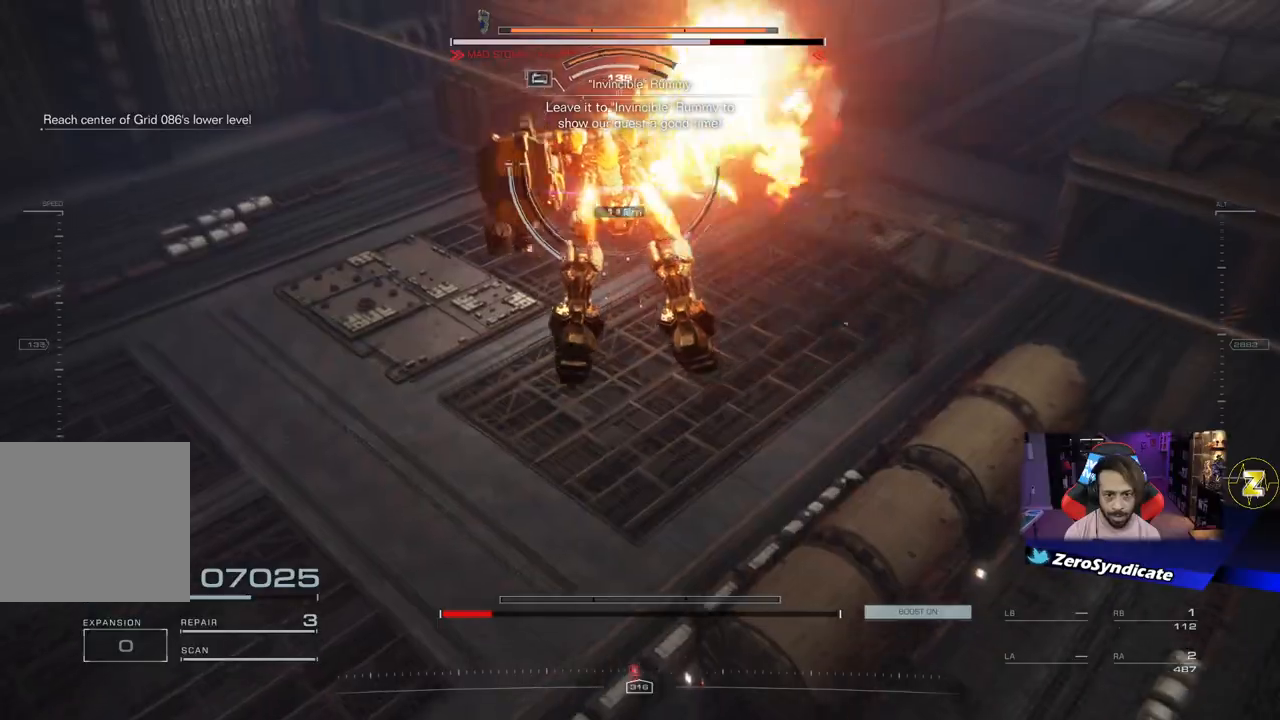
{"buttons": ["L2"], "left_stick": "left", "right_stick": "up-right", "events": [[267, "R1", "up"], [367, "right_stick", "up-right"], [417, "L2", "down"]]}
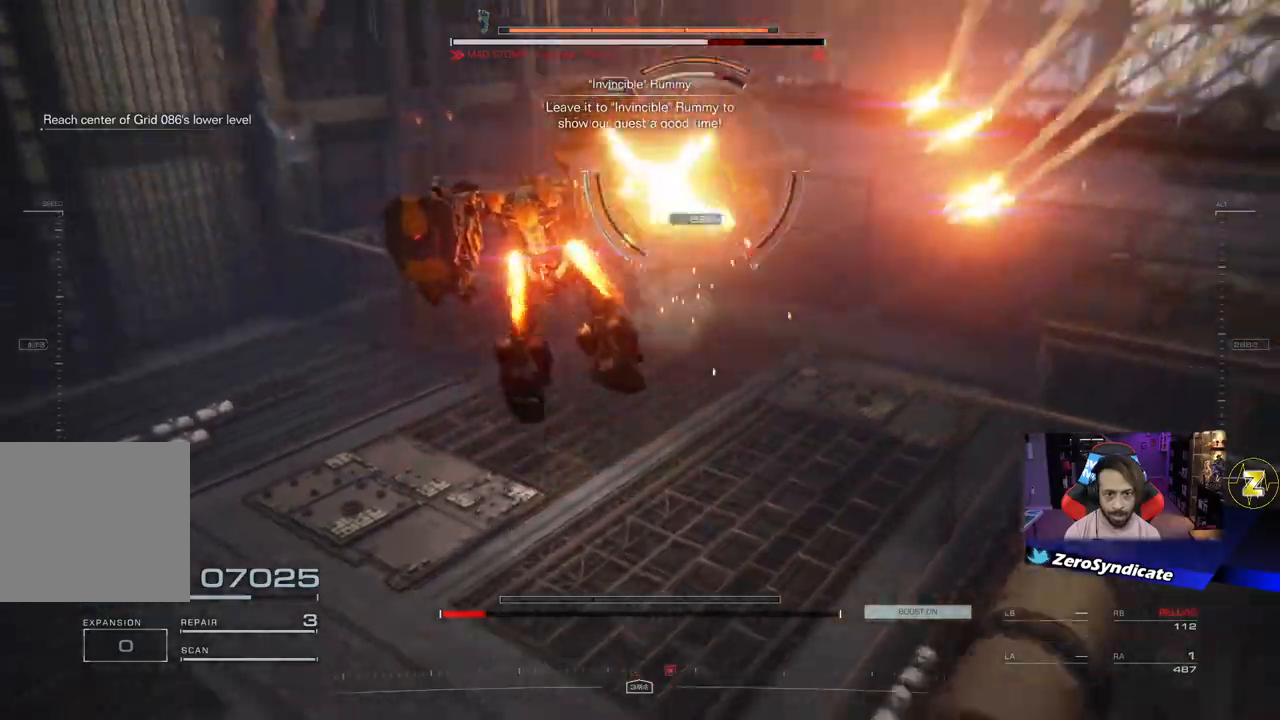
{"buttons": ["R1"], "left_stick": "left", "right_stick": "up-right", "events": [[17, "R1", "down"], [500, "L2", "up"]]}
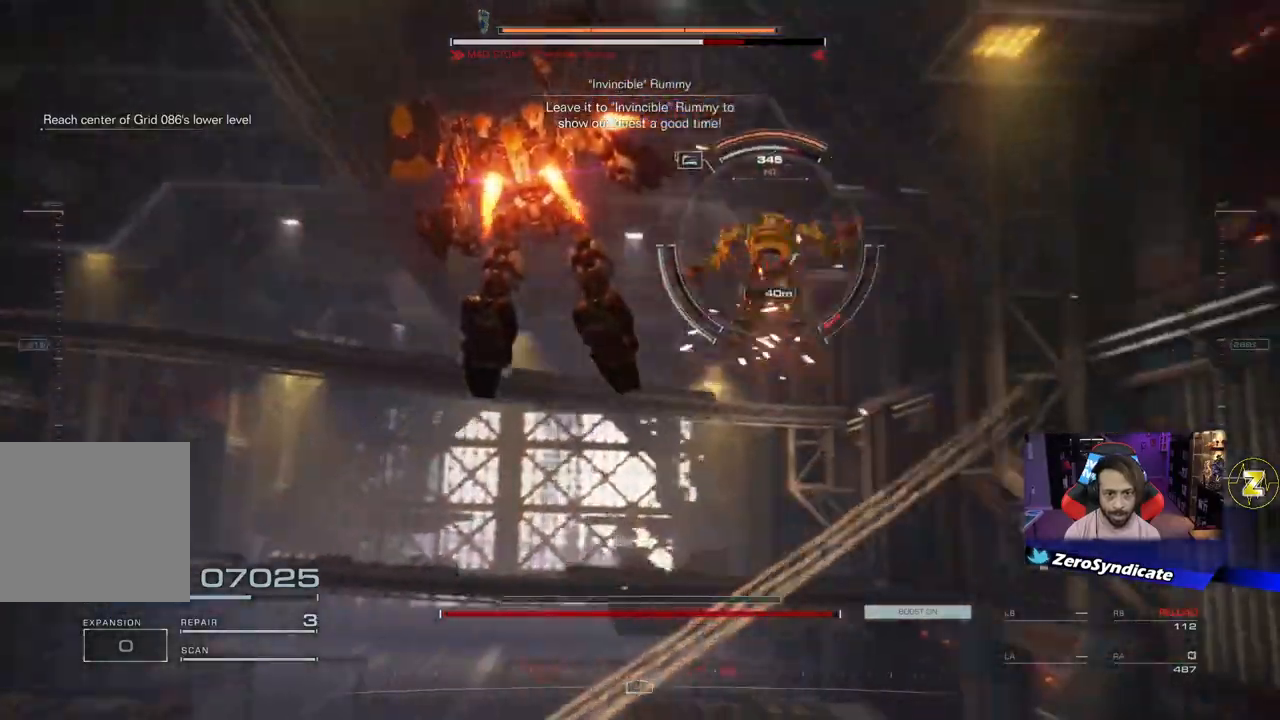
{"buttons": [], "left_stick": "right", "right_stick": "right", "events": [[200, "right_stick", "right"], [250, "R1", "up"], [283, "L1", "down"], [317, "left_stick", "right"], [500, "L1", "up"]]}
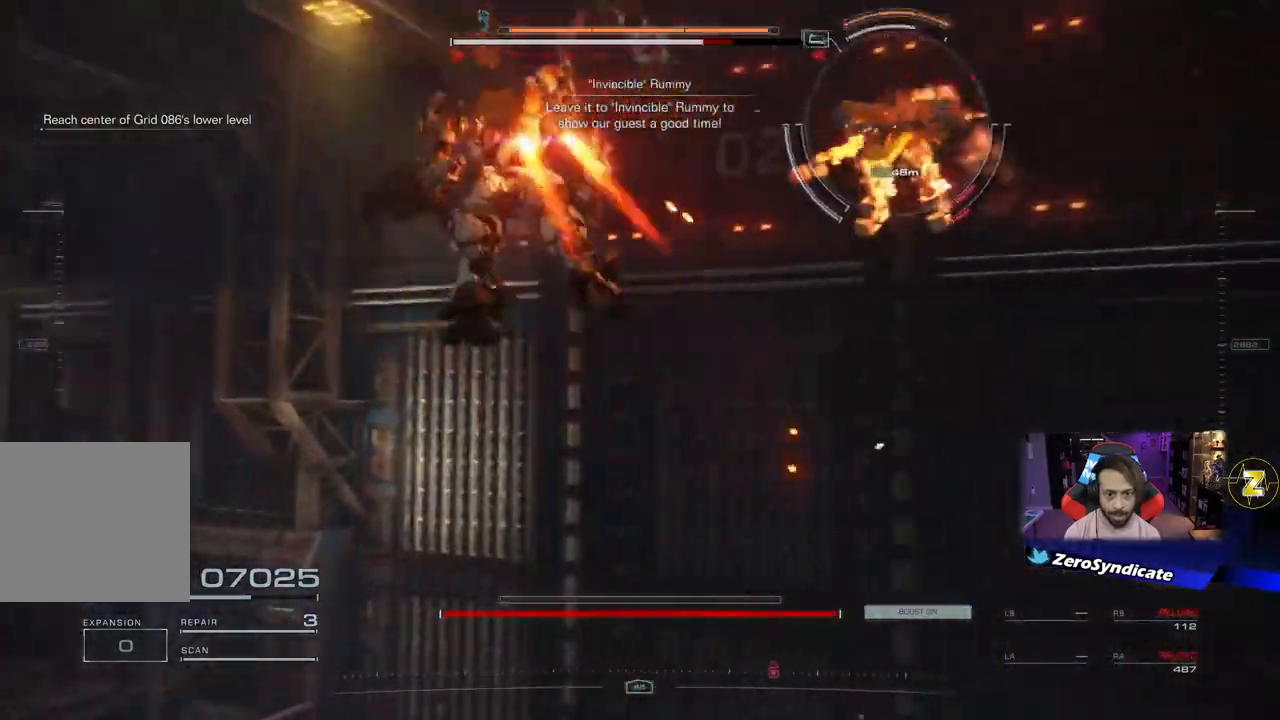
{"buttons": [], "left_stick": "right", "right_stick": "down", "events": [[317, "L1", "down"], [400, "right_stick", "down"], [433, "L1", "up"]]}
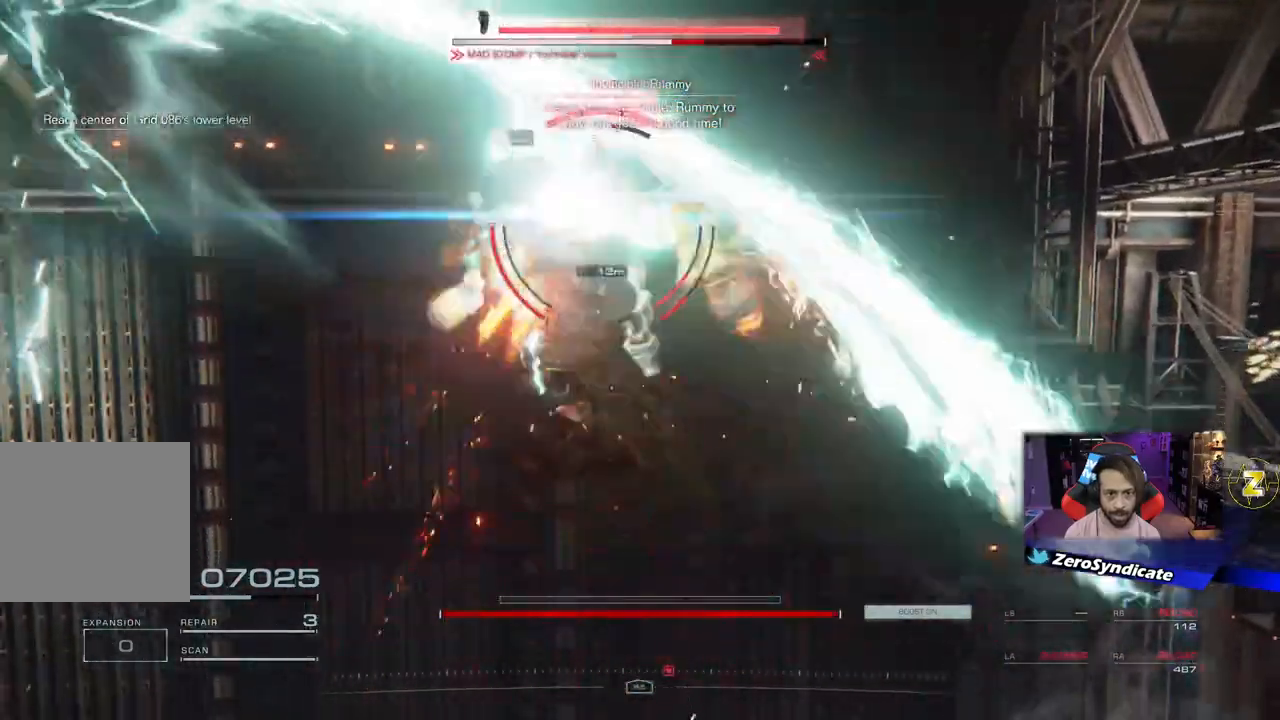
{"buttons": ["L1"], "left_stick": "down-right", "right_stick": "down", "events": [[50, "L1", "down"], [167, "L1", "up"], [267, "L1", "down"], [400, "L1", "up"], [450, "left_stick", "down-right"], [483, "L1", "down"]]}
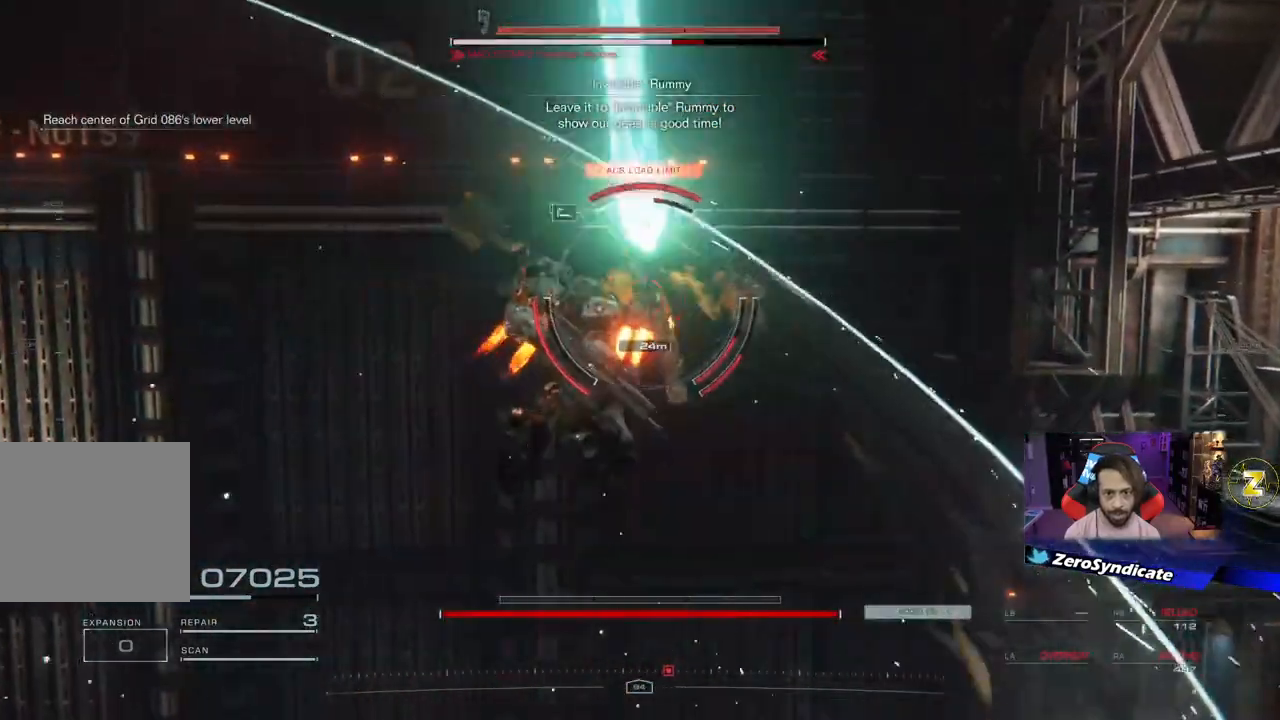
{"buttons": [], "left_stick": "down", "right_stick": "center", "events": [[133, "L1", "up"], [250, "left_stick", "down"], [250, "right_stick", "center"]]}
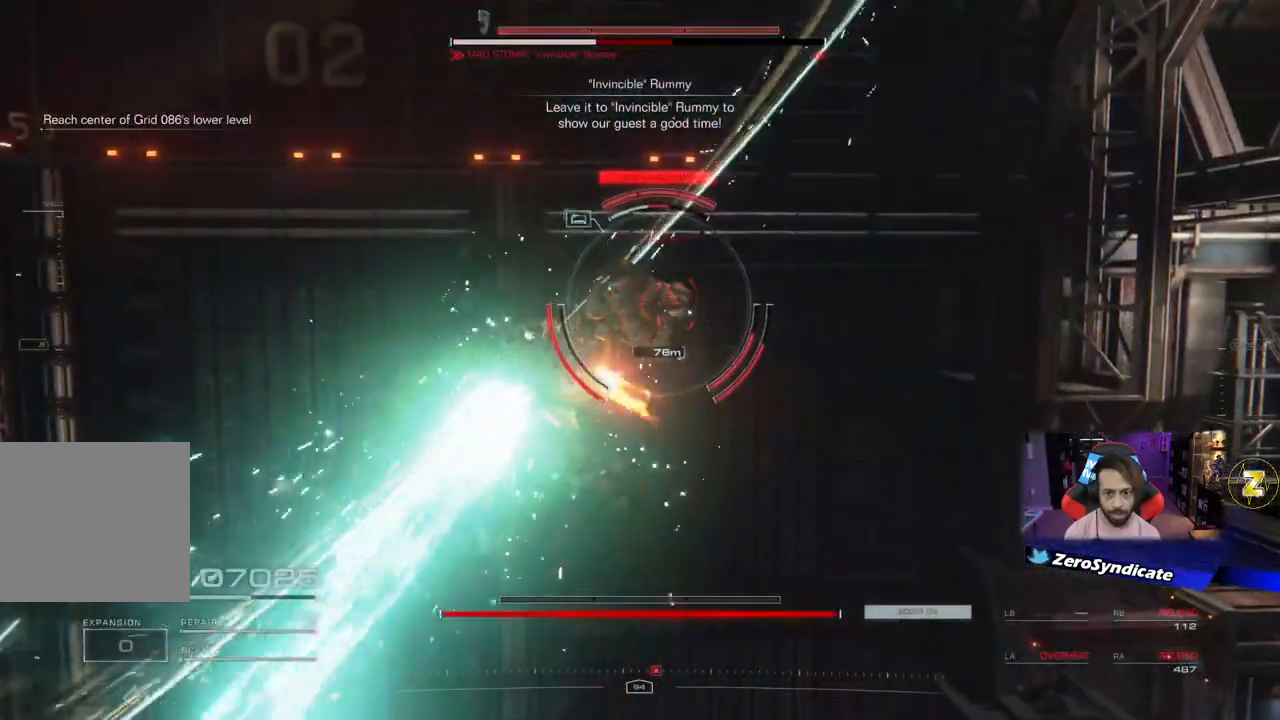
{"buttons": [], "left_stick": "down", "right_stick": "center", "events": [[233, "R2", "down"], [367, "R2", "up"]]}
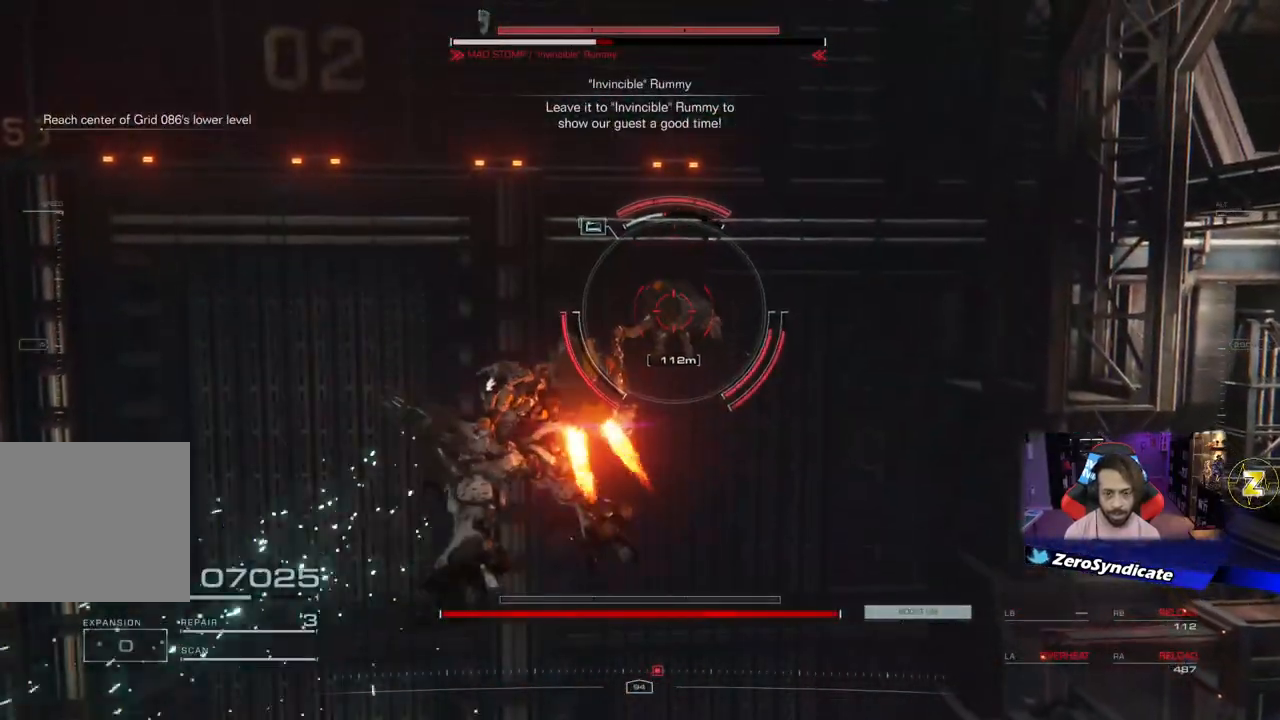
{"buttons": [], "left_stick": "down", "right_stick": "center", "events": []}
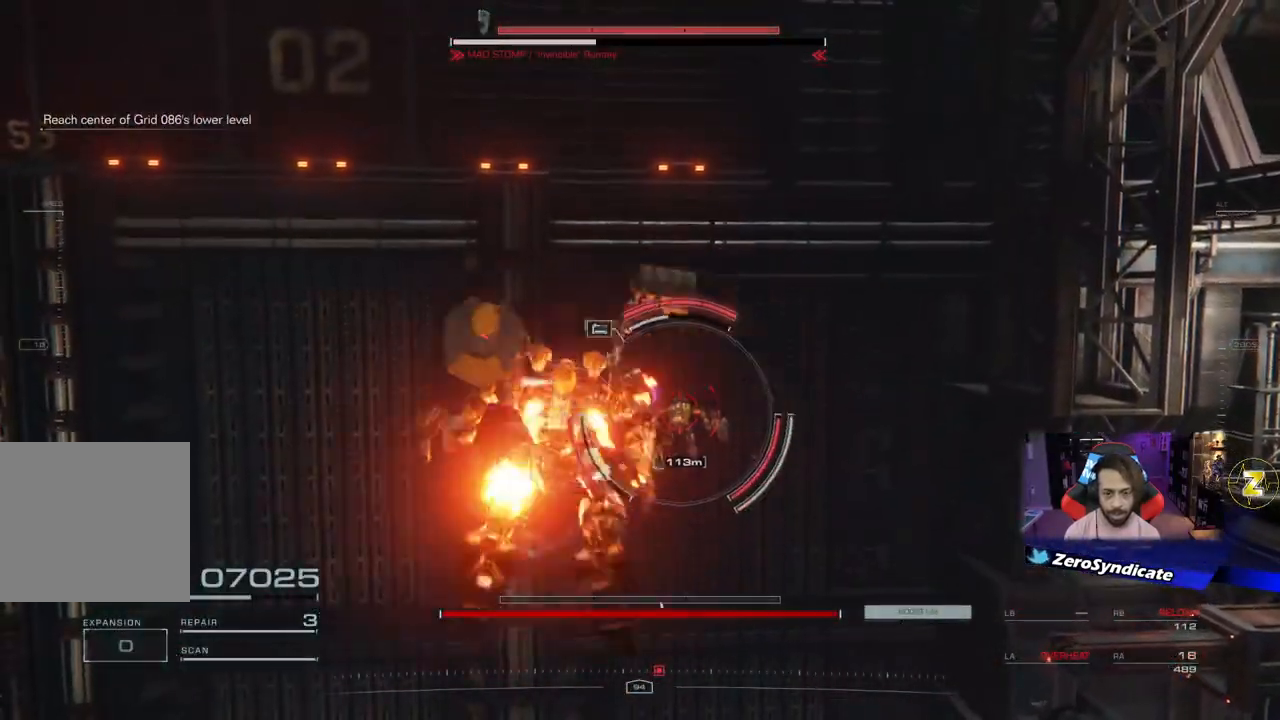
{"buttons": [], "left_stick": "down", "right_stick": "down", "events": [[483, "right_stick", "down"]]}
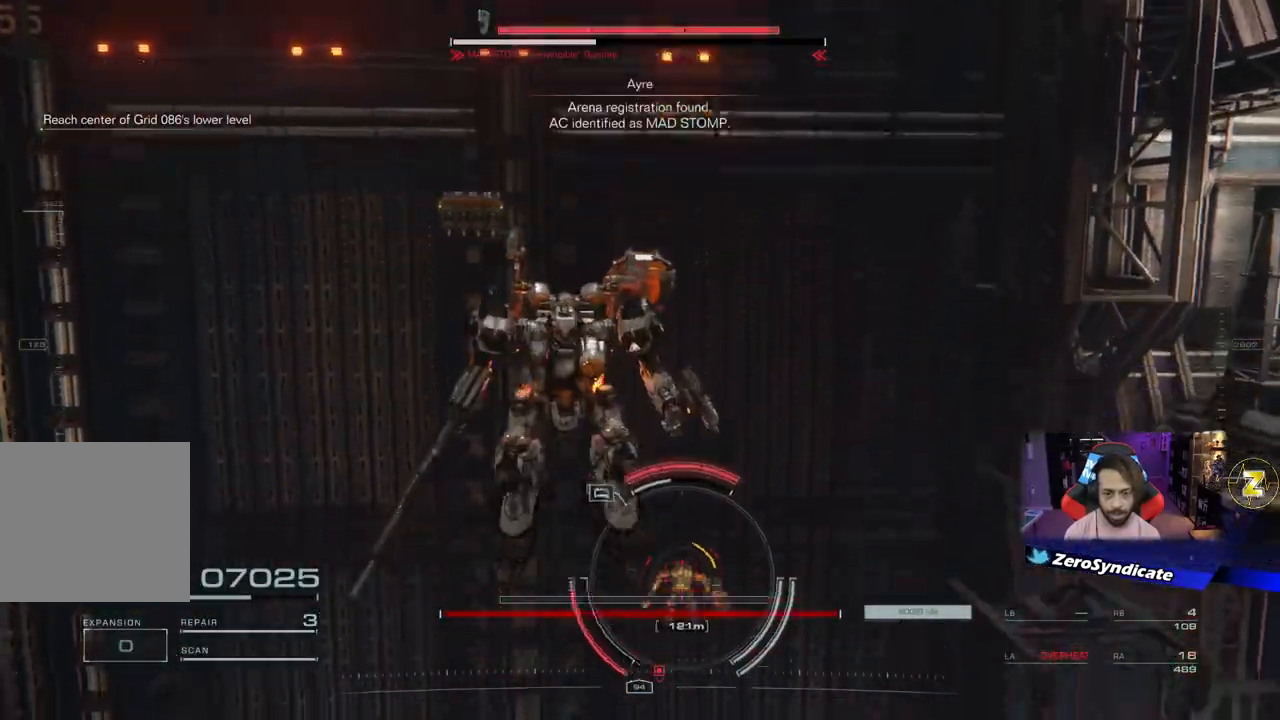
{"buttons": [], "left_stick": "down", "right_stick": "center", "events": [[250, "right_stick", "center"], [333, "Y", "down"], [433, "Y", "up"]]}
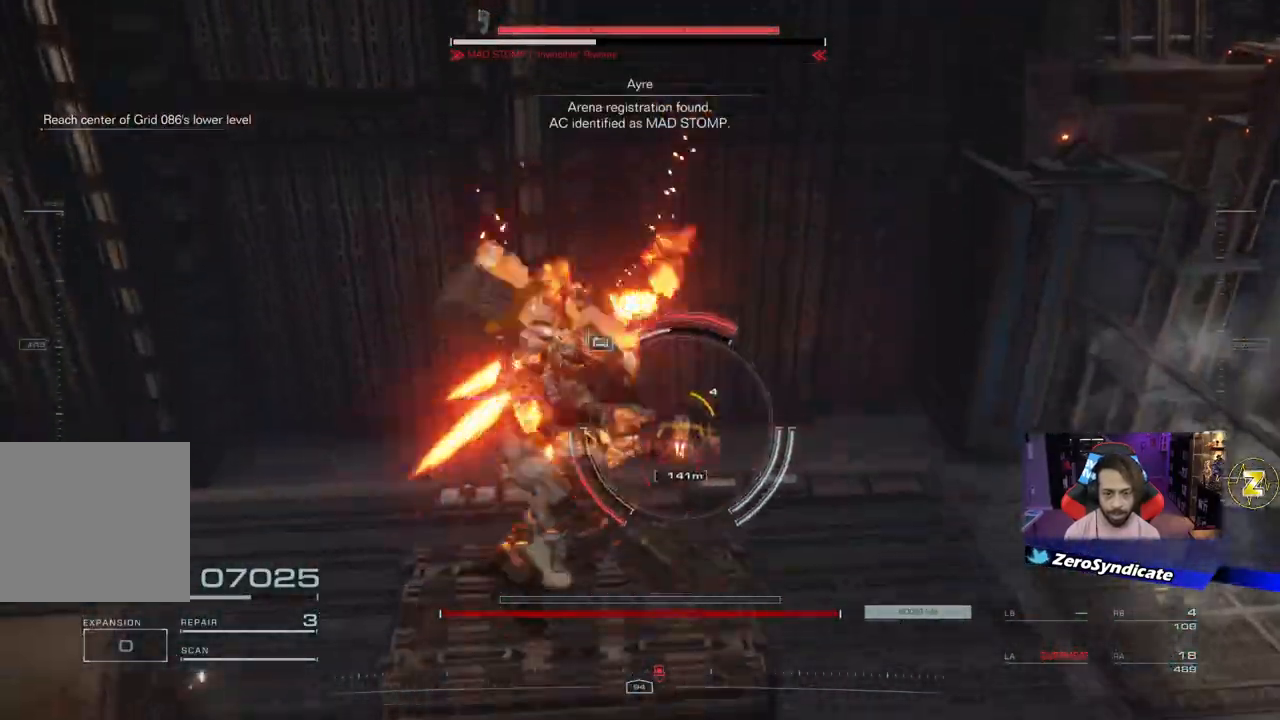
{"buttons": ["L2"], "left_stick": "right", "right_stick": "center", "events": [[200, "L2", "down"], [250, "left_stick", "down-right"], [400, "left_stick", "right"]]}
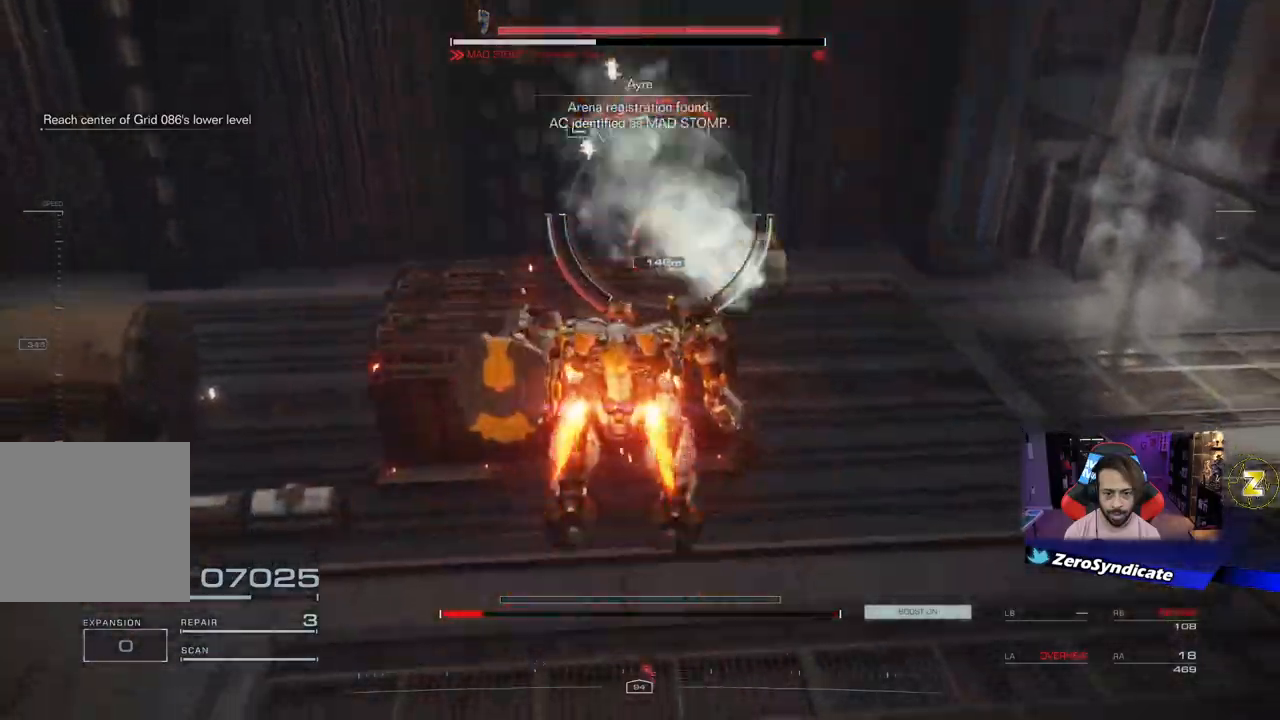
{"buttons": ["R1"], "left_stick": "up-right", "right_stick": "left", "events": [[17, "left_stick", "up-right"], [450, "right_stick", "left"], [467, "L2", "up"], [500, "R1", "down"]]}
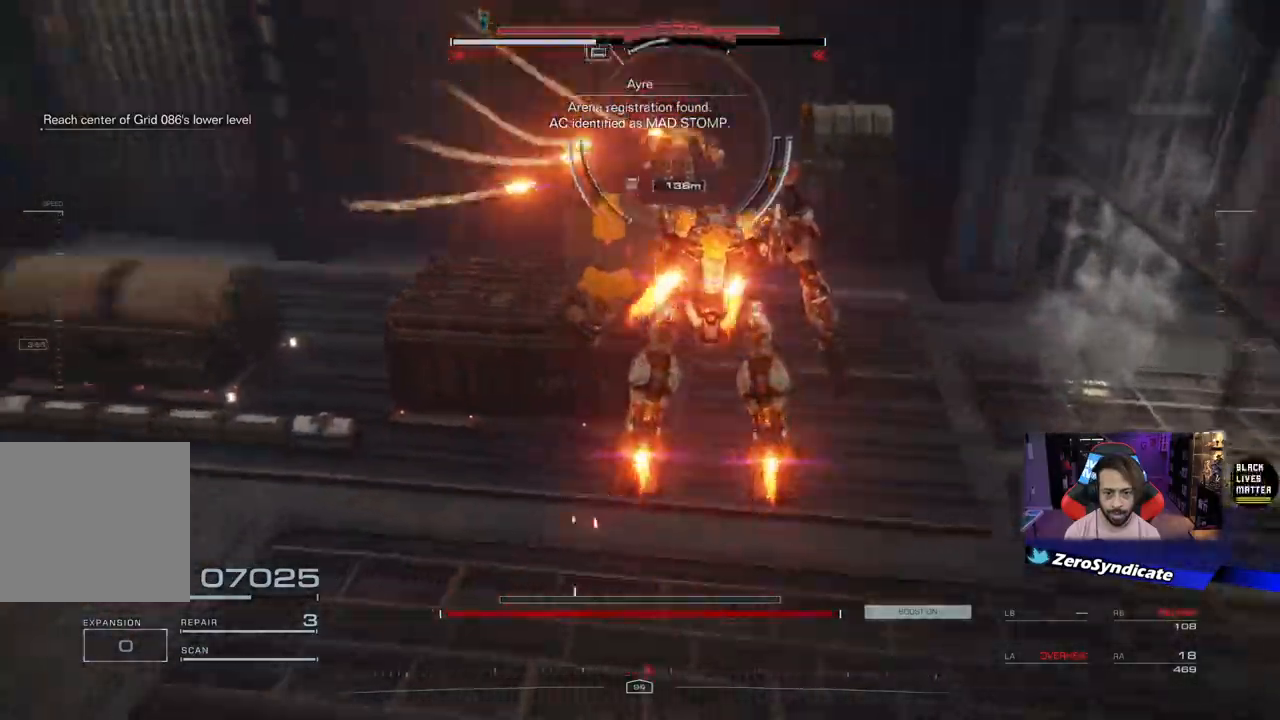
{"buttons": ["R1"], "left_stick": "left", "right_stick": "up-left", "events": [[50, "left_stick", "center"], [350, "right_stick", "up-left"], [367, "left_stick", "left"]]}
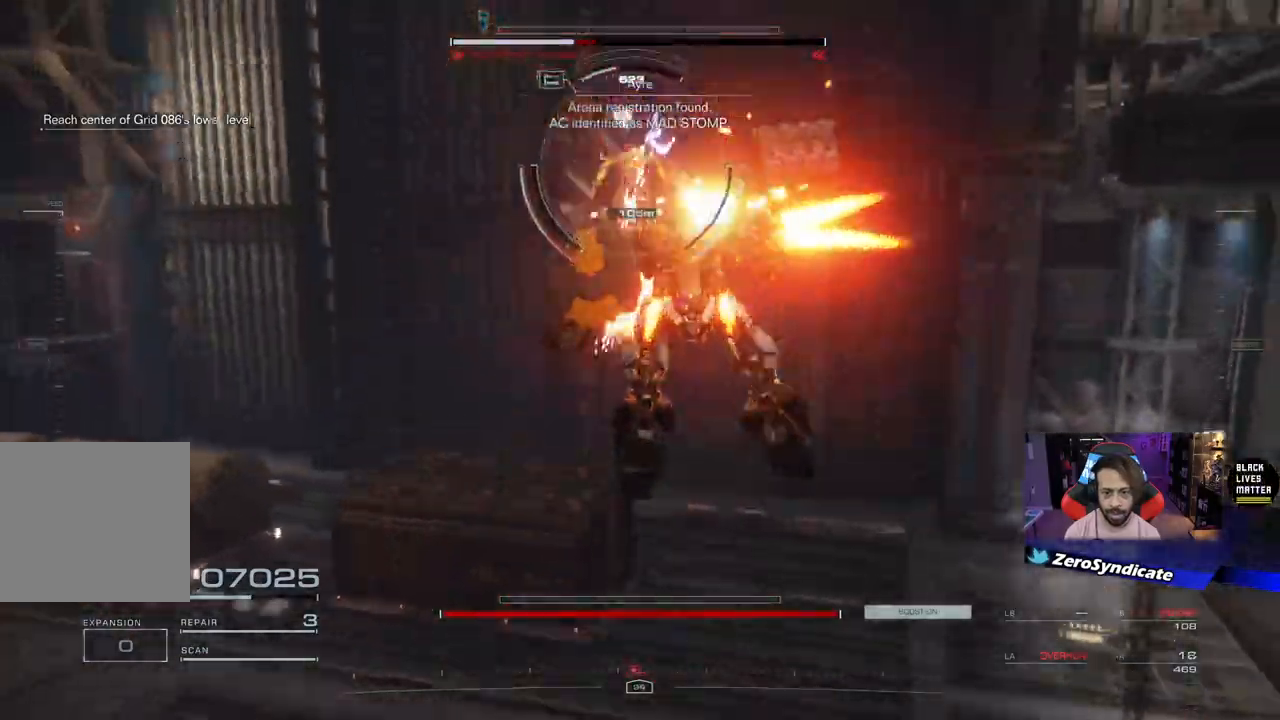
{"buttons": [], "left_stick": "left", "right_stick": "up", "events": [[167, "right_stick", "center"], [200, "R1", "up"], [467, "right_stick", "up"]]}
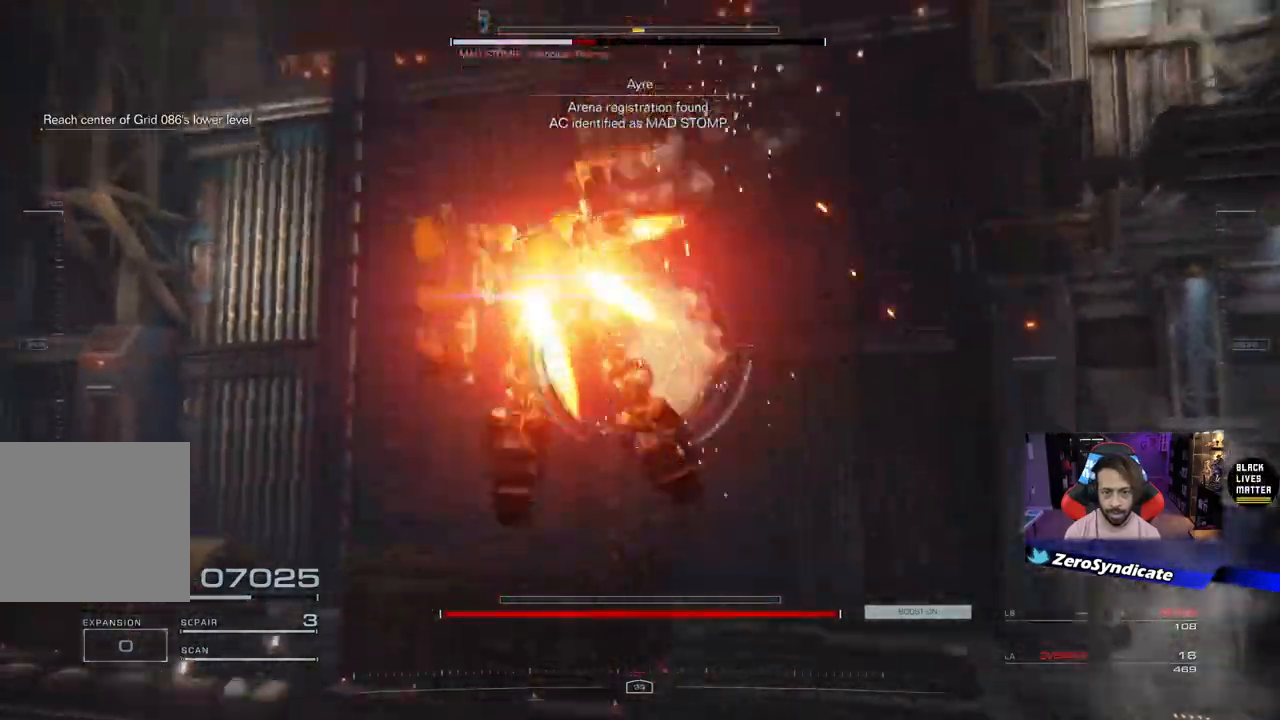
{"buttons": [], "left_stick": "down-left", "right_stick": "center", "events": [[17, "left_stick", "down-left"], [150, "right_stick", "up-right"], [300, "right_stick", "right"], [417, "right_stick", "center"]]}
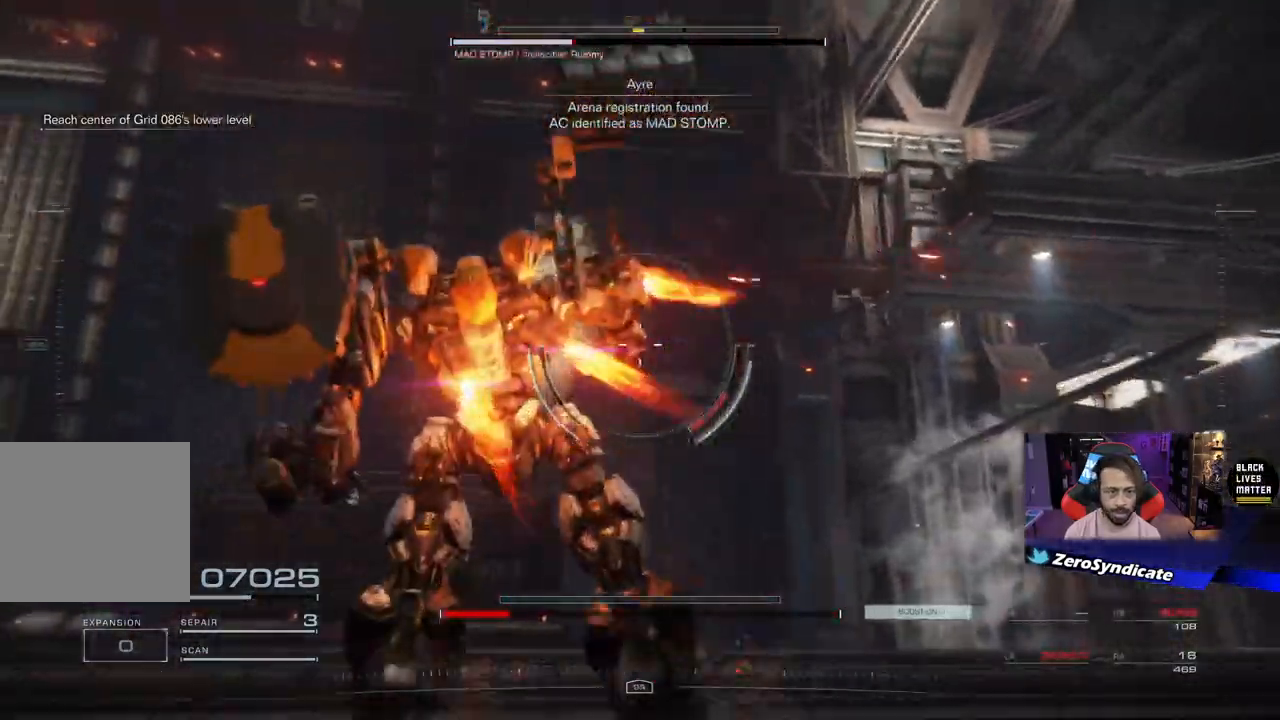
{"buttons": [], "left_stick": "down-left", "right_stick": "up-right", "events": [[117, "right_stick", "up-right"]]}
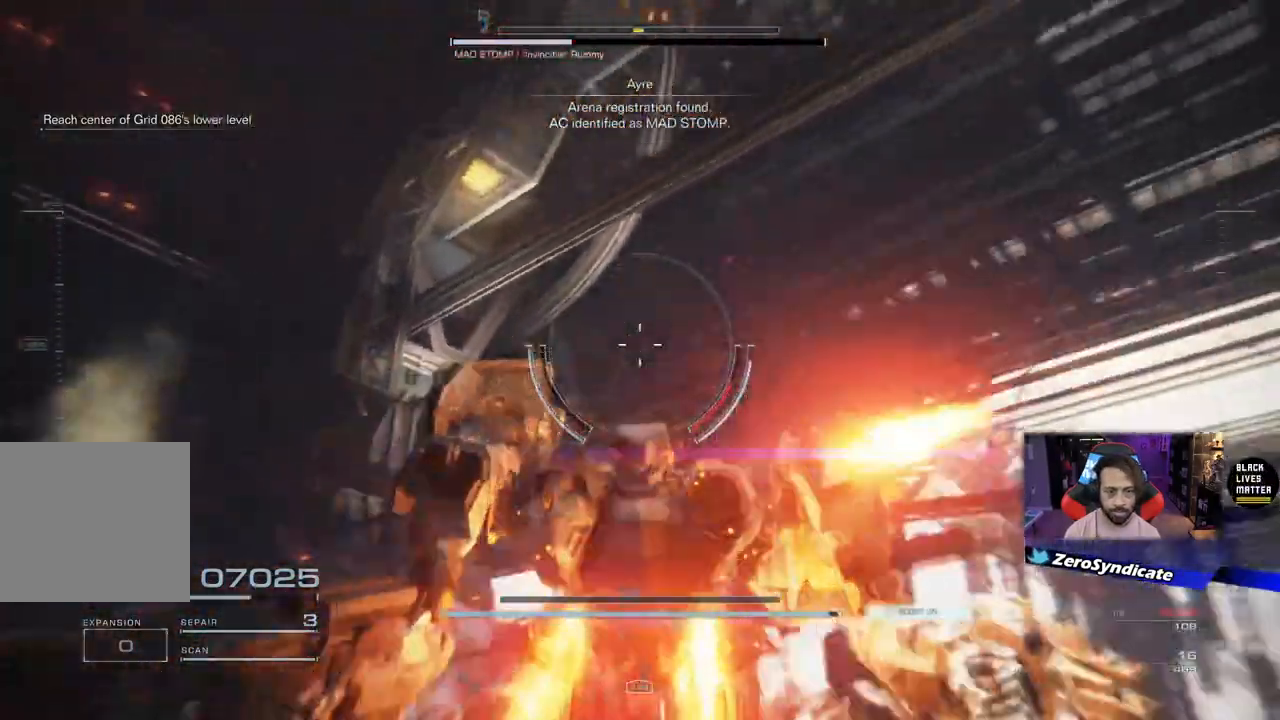
{"buttons": [], "left_stick": "down-left", "right_stick": "down", "events": [[33, "left_stick", "down"], [50, "L2", "down"], [67, "right_stick", "center"], [283, "left_stick", "down-left"], [333, "R2", "down"], [433, "R2", "up"], [450, "L2", "up"], [450, "right_stick", "down"]]}
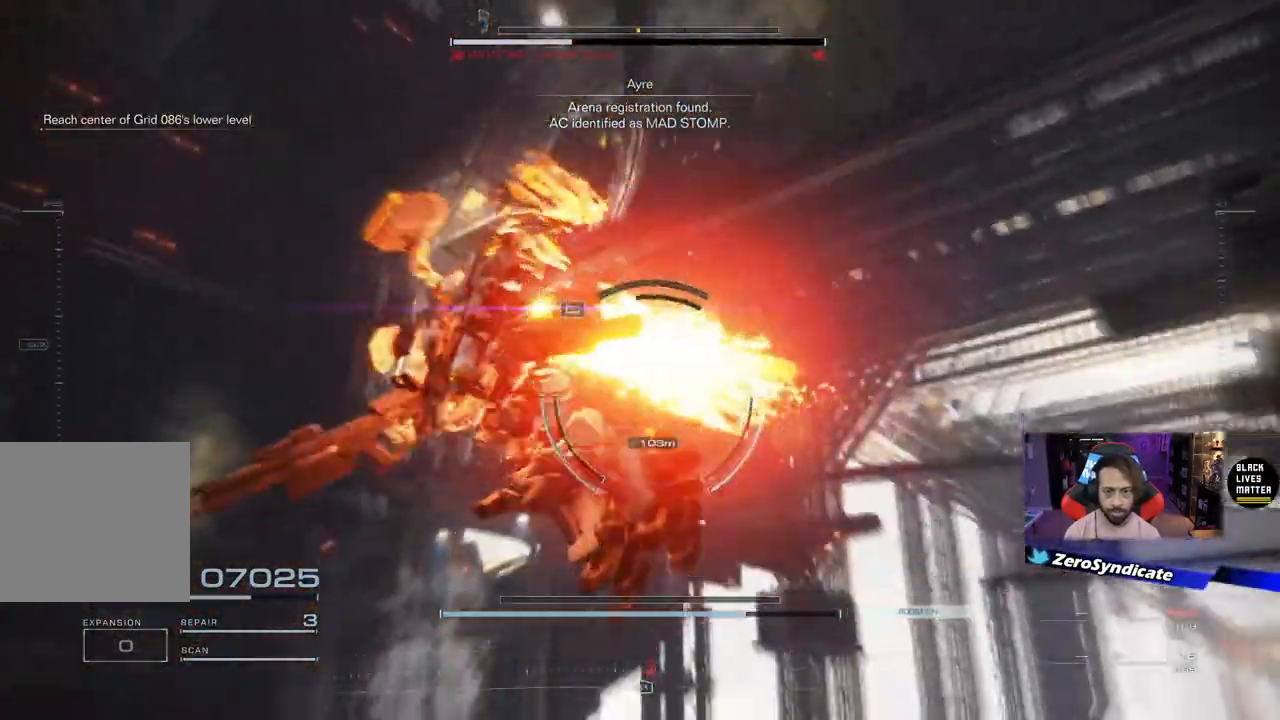
{"buttons": ["R1"], "left_stick": "down", "right_stick": "down", "events": [[250, "R1", "down"], [267, "right_stick", "down-right"], [317, "left_stick", "down"], [467, "right_stick", "down"]]}
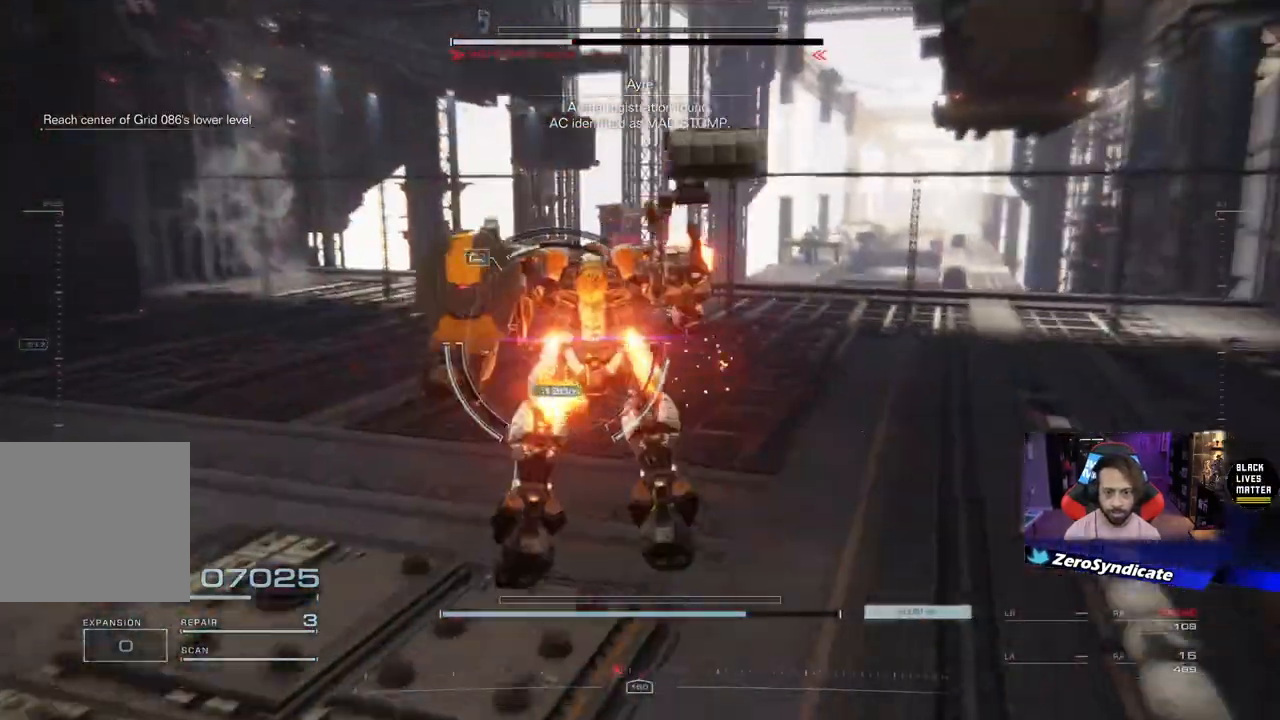
{"buttons": ["R1"], "left_stick": "down-left", "right_stick": "center", "events": [[100, "right_stick", "center"], [117, "left_stick", "down-left"]]}
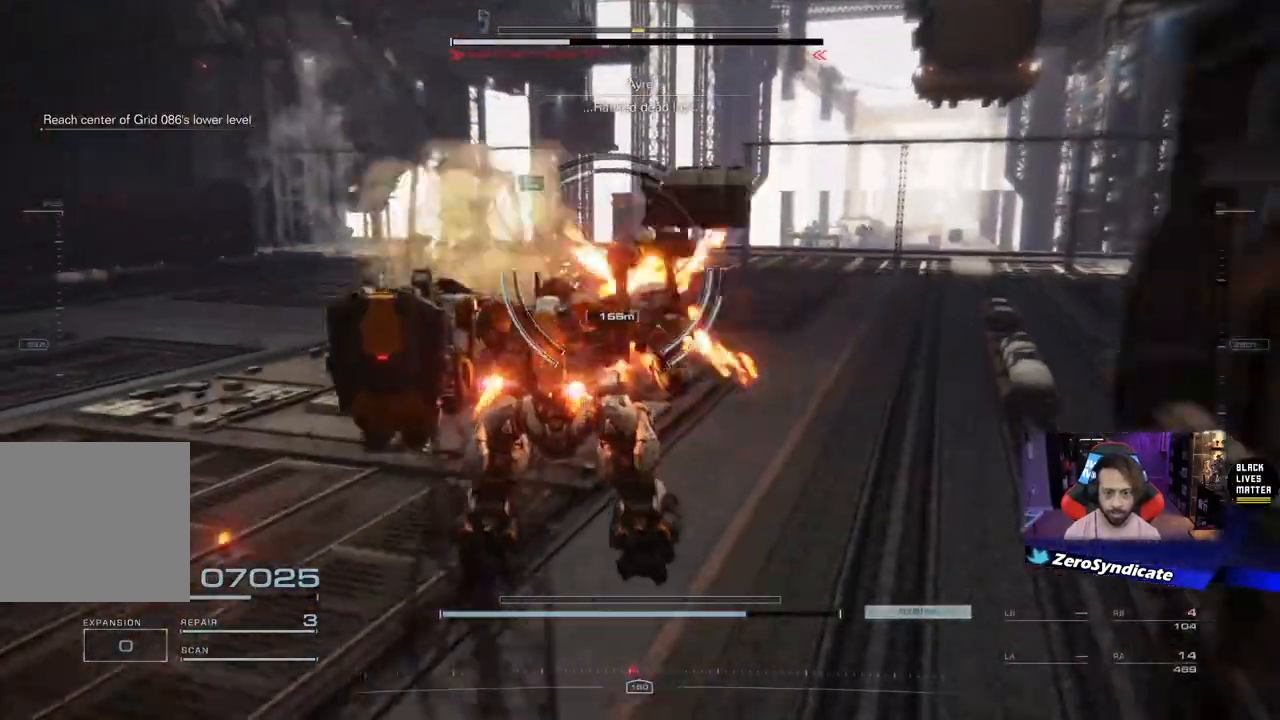
{"buttons": ["R1"], "left_stick": "up-left", "right_stick": "right", "events": [[217, "left_stick", "left"], [483, "left_stick", "up-left"], [500, "right_stick", "right"]]}
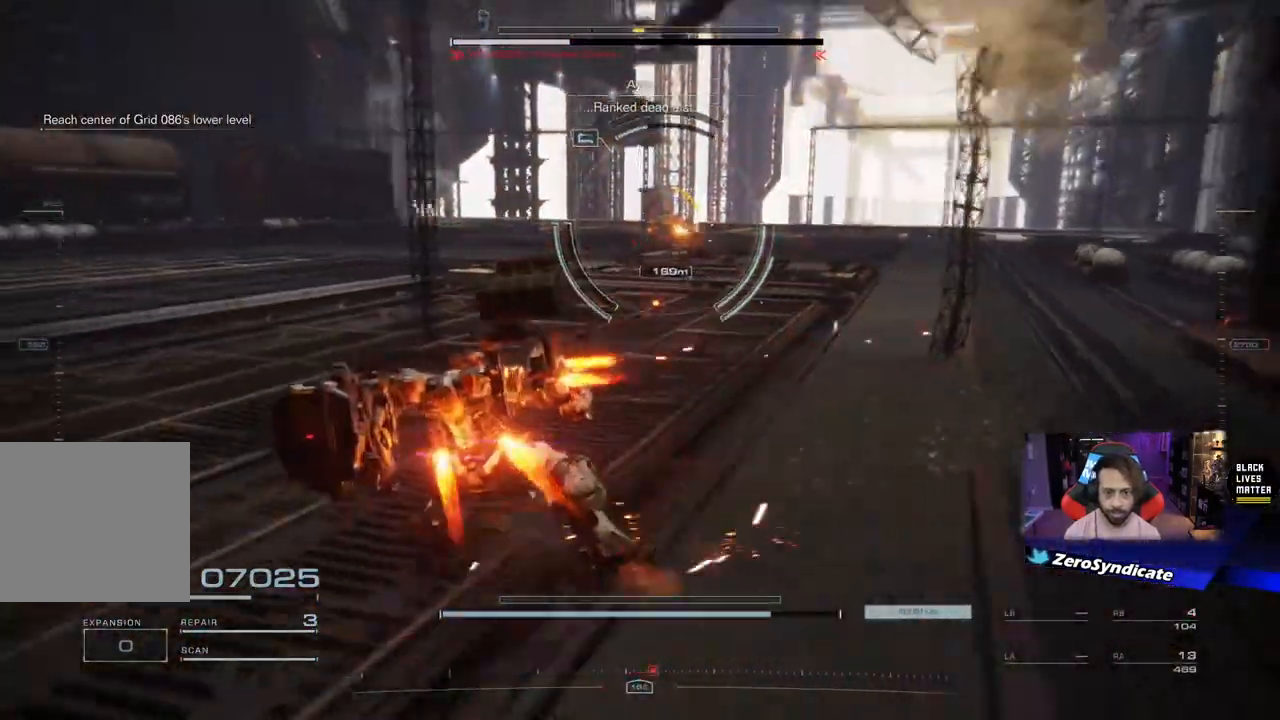
{"buttons": ["L2", "R1"], "left_stick": "up", "right_stick": "center", "events": [[83, "left_stick", "up"], [100, "L2", "down"], [100, "right_stick", "center"]]}